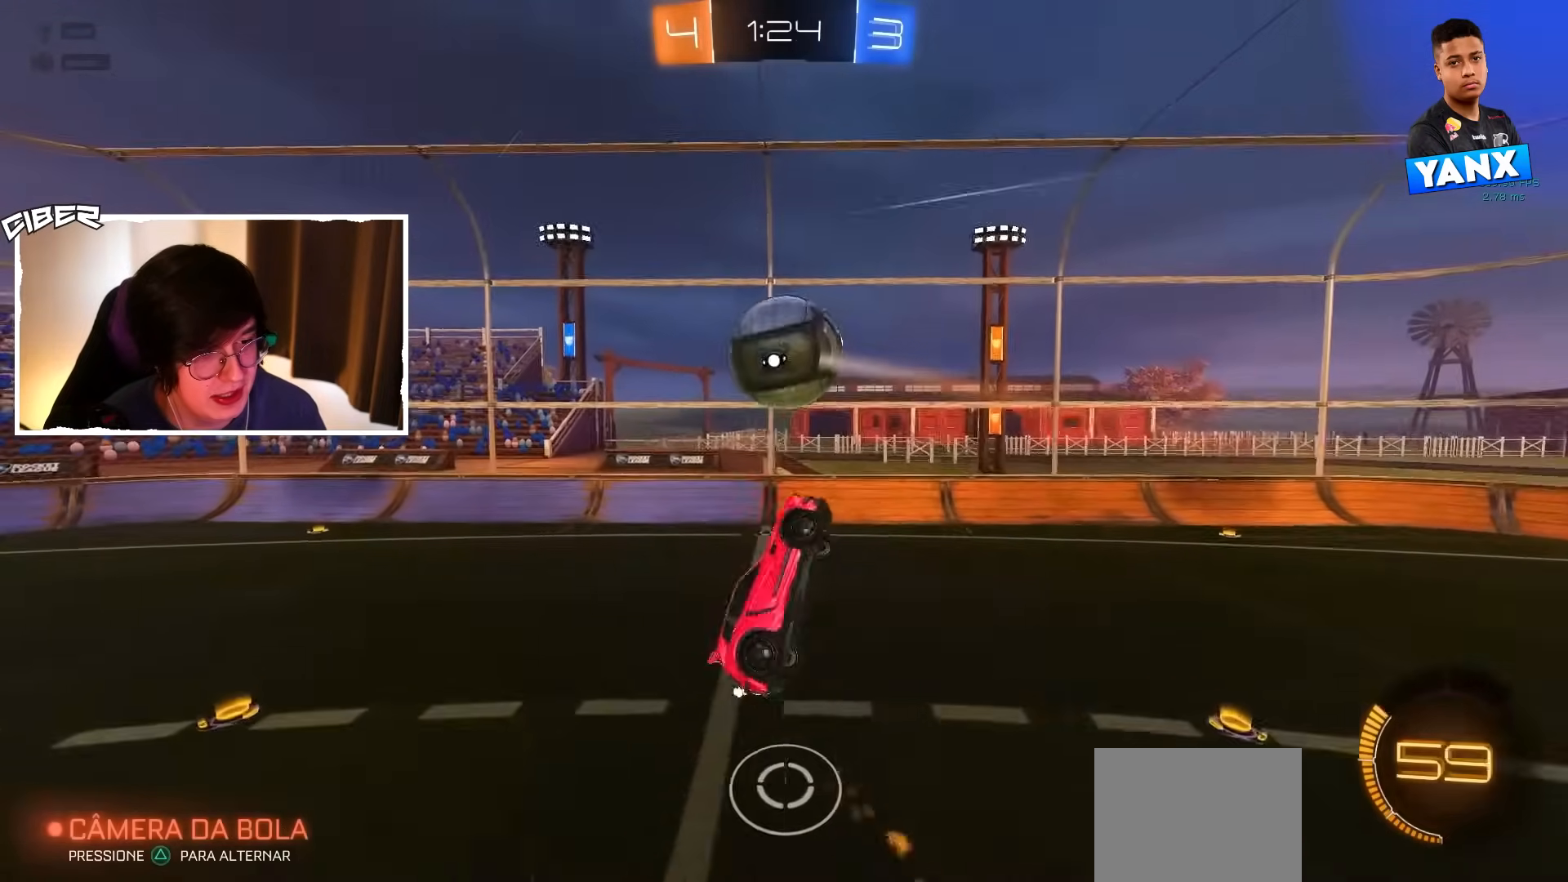
Gameplay with a controller (Xbox layout); each line is a JSON object with the inputs held at the frame after it. "events" lists button and stick changes between this image and that frame as [ms after this image, input, new state], when the widget could be followed in between. Not read: DPAD_DOWN DPAD_LEFT DPAD_RIGHT DPAD_UP L3 R3 SELECT START right_stick.
{"buttons": ["B", "R2"], "left_stick": "center", "events": [[17, "left_stick", "down-left"], [117, "B", "down"], [183, "left_stick", "center"], [217, "B", "up"], [217, "L1", "up"], [300, "left_stick", "down-left"], [433, "left_stick", "center"], [467, "B", "down"]]}
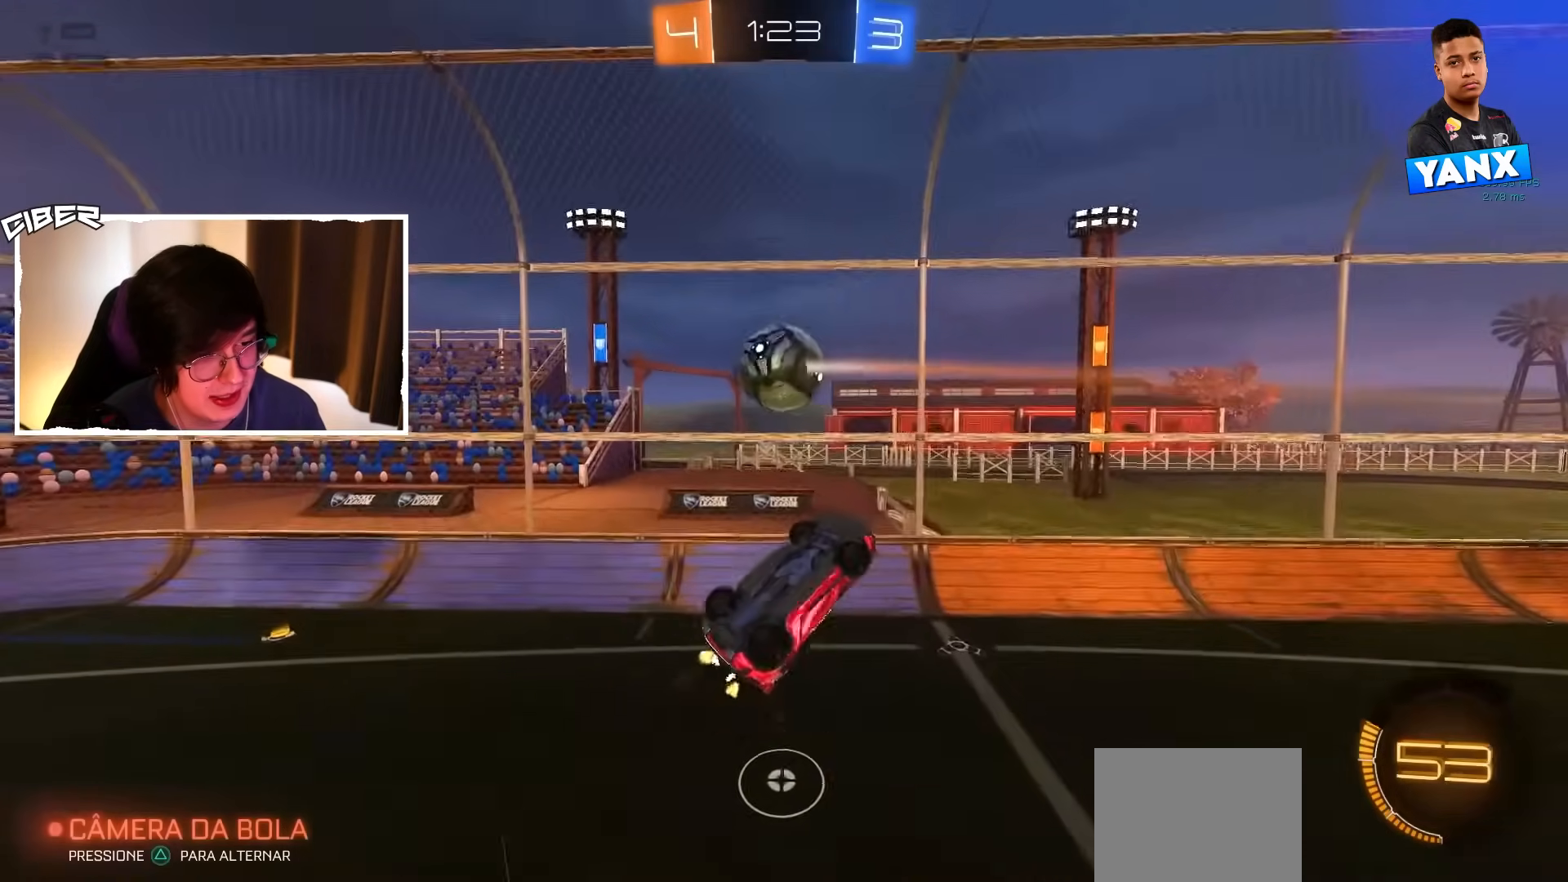
{"buttons": ["R2"], "left_stick": "center", "events": [[67, "B", "up"], [67, "left_stick", "up"], [167, "left_stick", "center"], [250, "B", "down"], [300, "B", "up"], [350, "left_stick", "up"], [367, "L1", "down"], [433, "left_stick", "center"], [450, "L1", "up"]]}
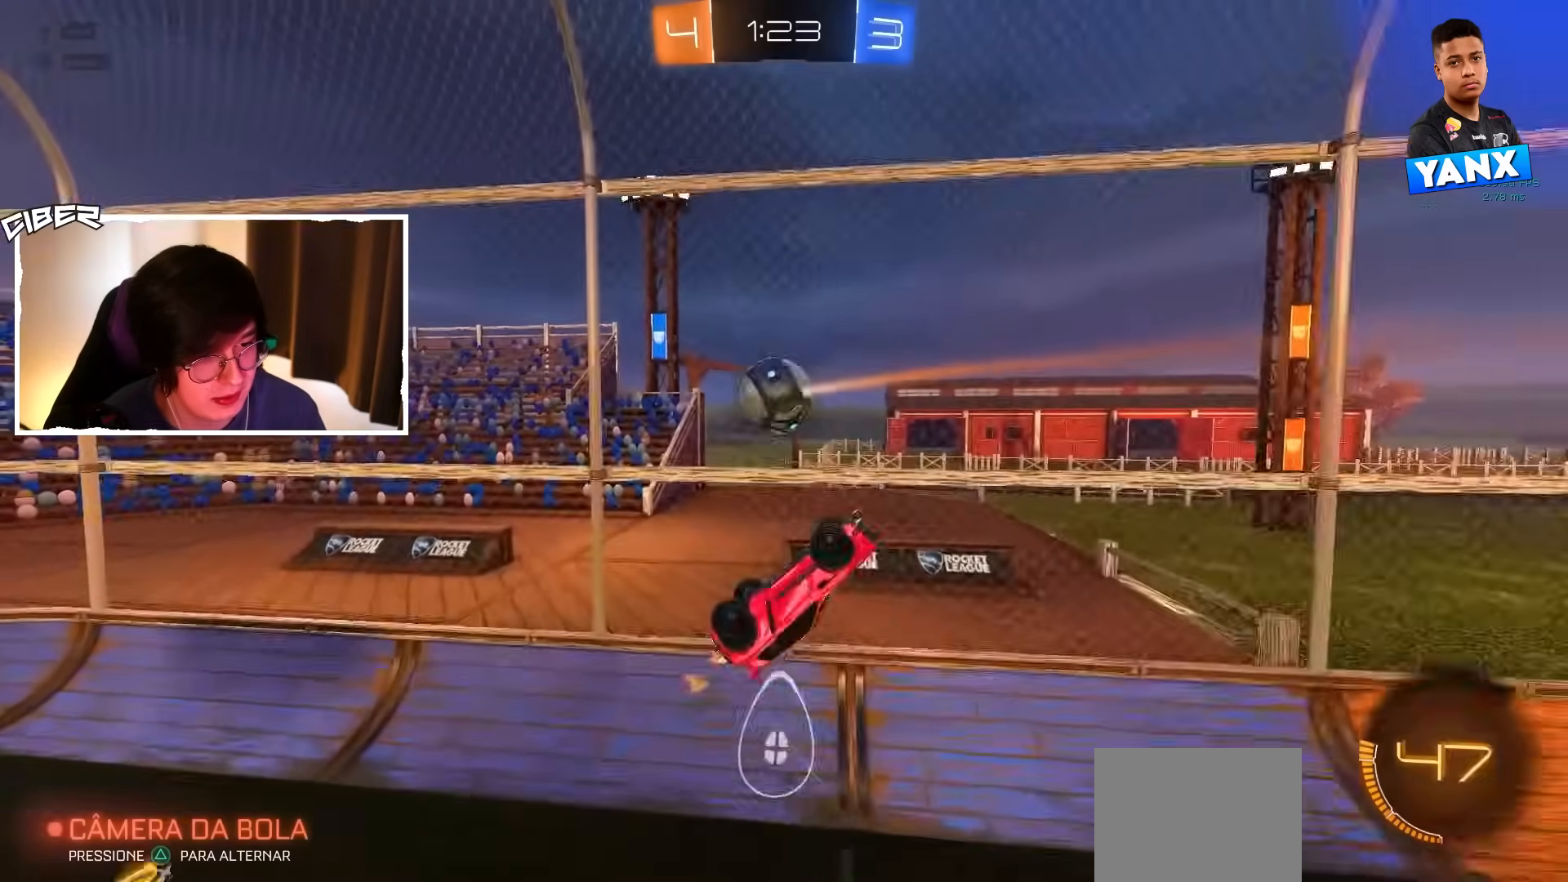
{"buttons": ["R2"], "left_stick": "up", "events": [[100, "left_stick", "up"], [200, "L1", "down"], [467, "L1", "up"]]}
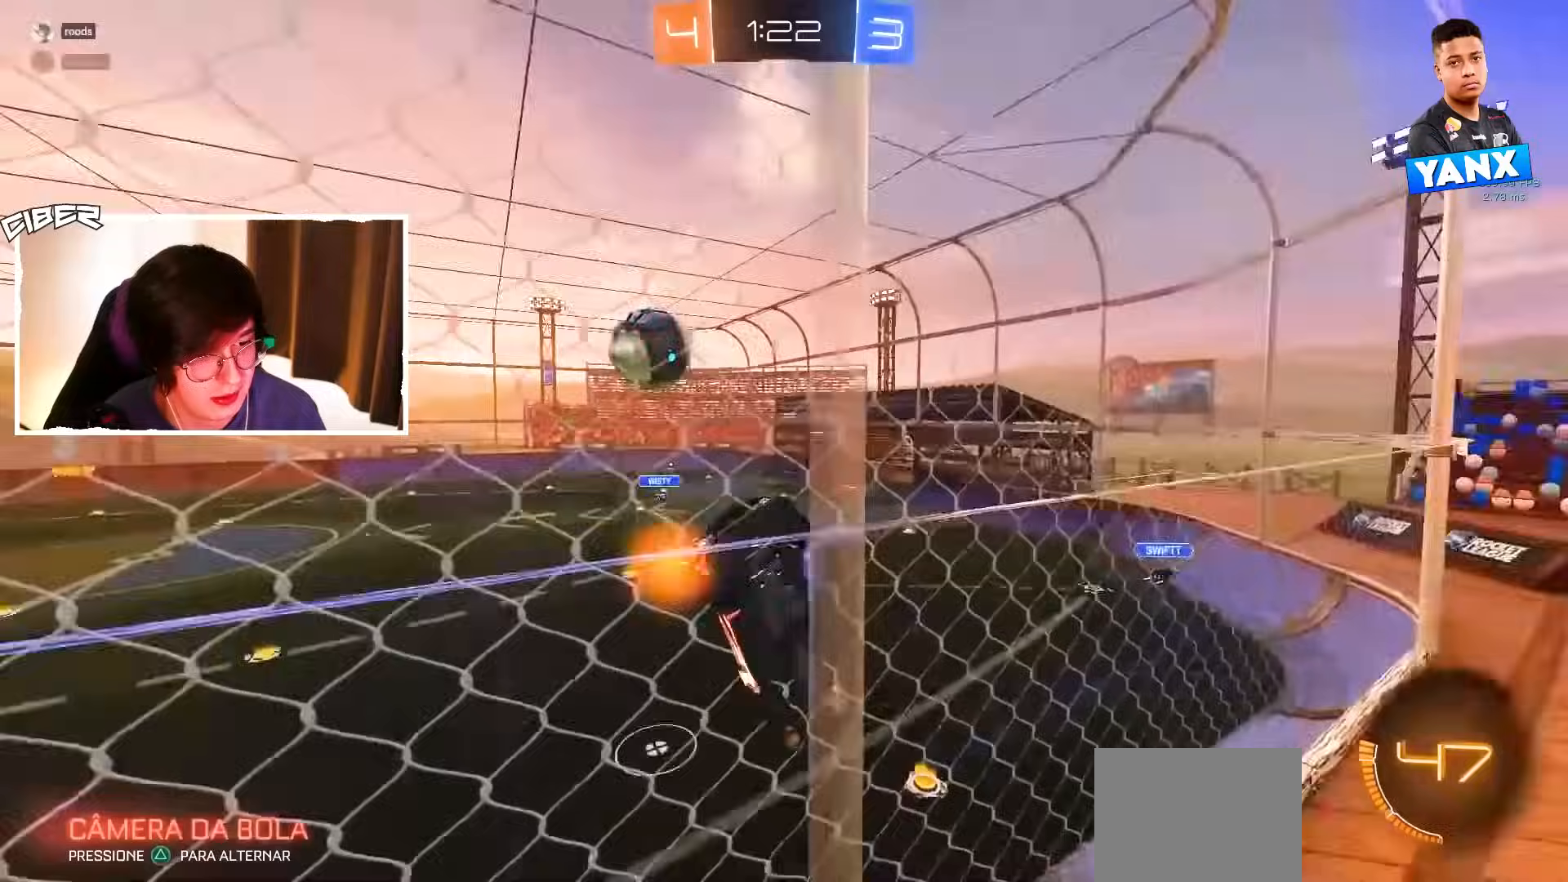
{"buttons": ["A", "L2", "R1"], "left_stick": "right", "events": [[117, "left_stick", "center"], [250, "L2", "down"], [250, "R2", "up"], [367, "A", "down"], [400, "L2", "up"], [400, "left_stick", "down"], [483, "R1", "down"], [500, "L2", "down"], [500, "left_stick", "right"]]}
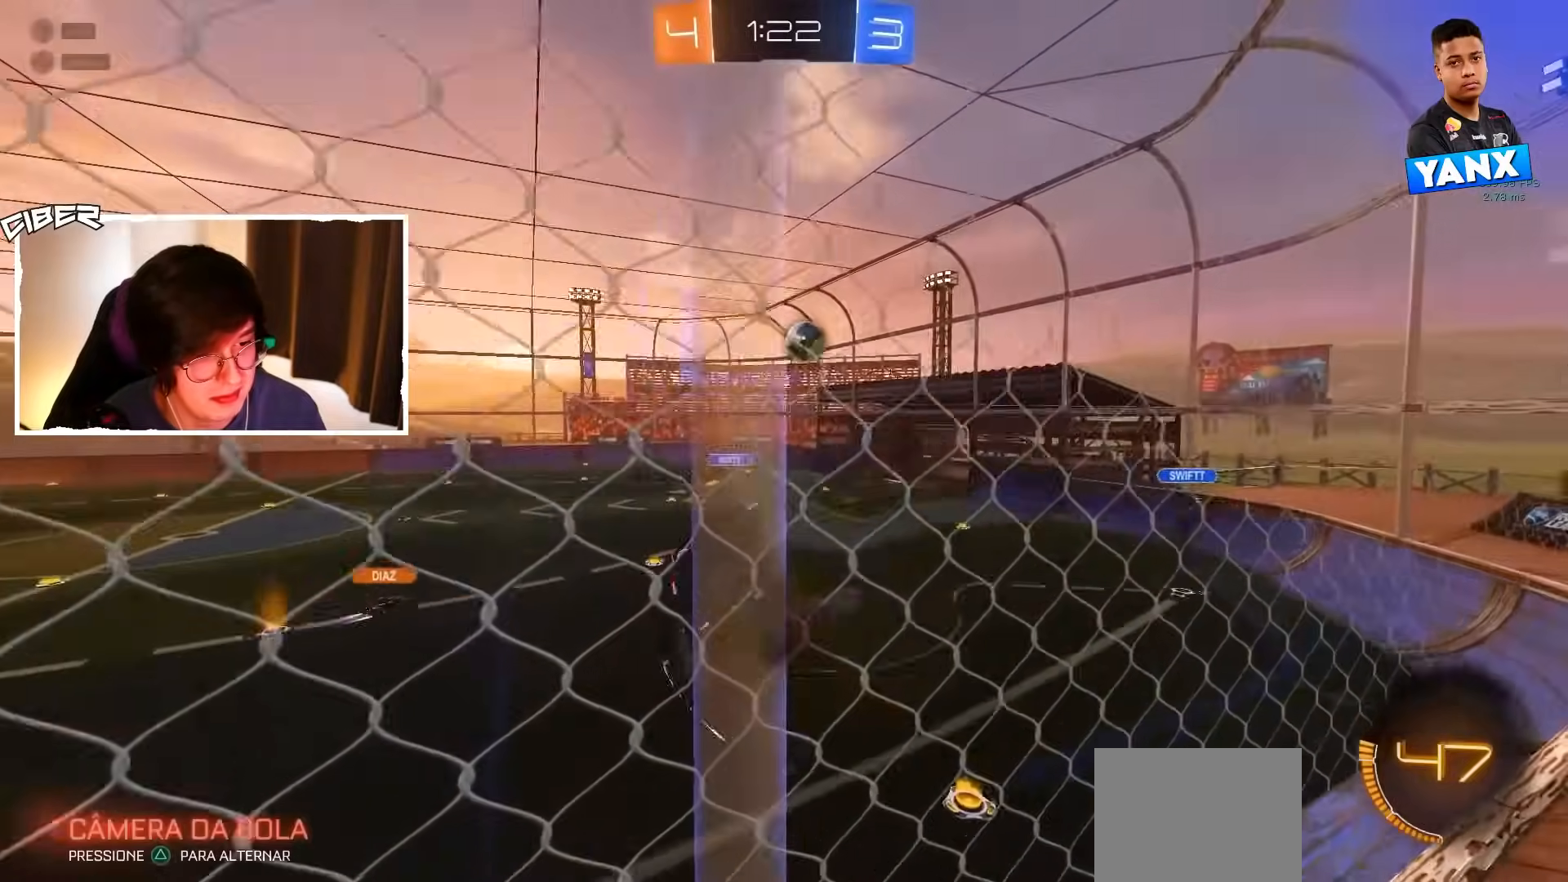
{"buttons": [], "left_stick": "center", "events": [[33, "A", "up"], [67, "L2", "up"], [67, "left_stick", "up"], [150, "left_stick", "up-left"], [350, "left_stick", "center"], [417, "R1", "up"]]}
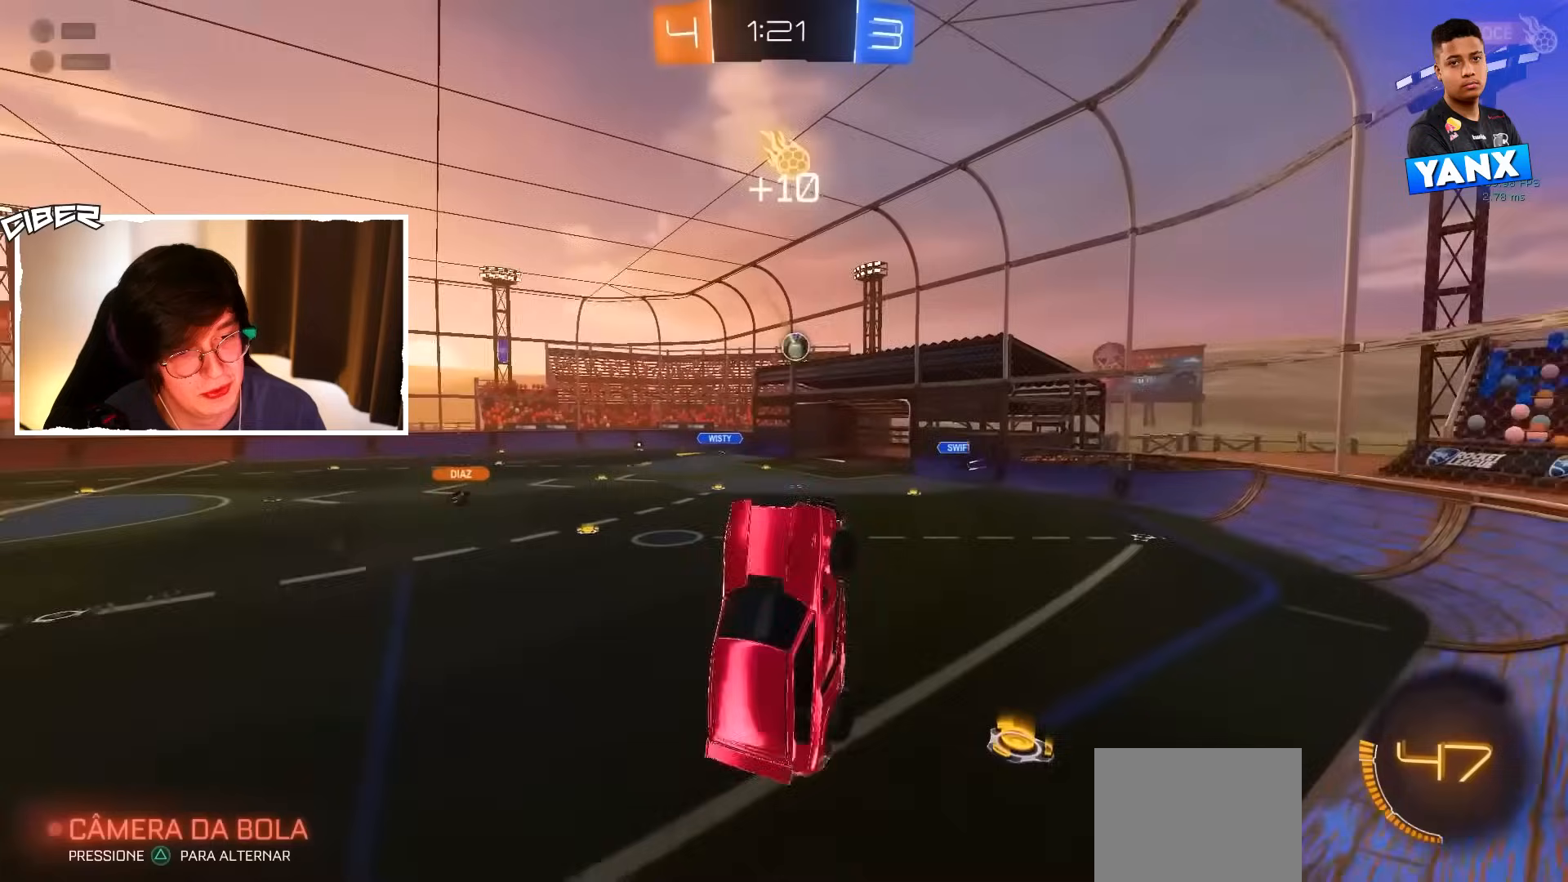
{"buttons": ["B", "R2"], "left_stick": "up", "events": [[133, "R2", "down"], [217, "left_stick", "up"], [400, "A", "down"], [400, "B", "down"], [500, "A", "up"]]}
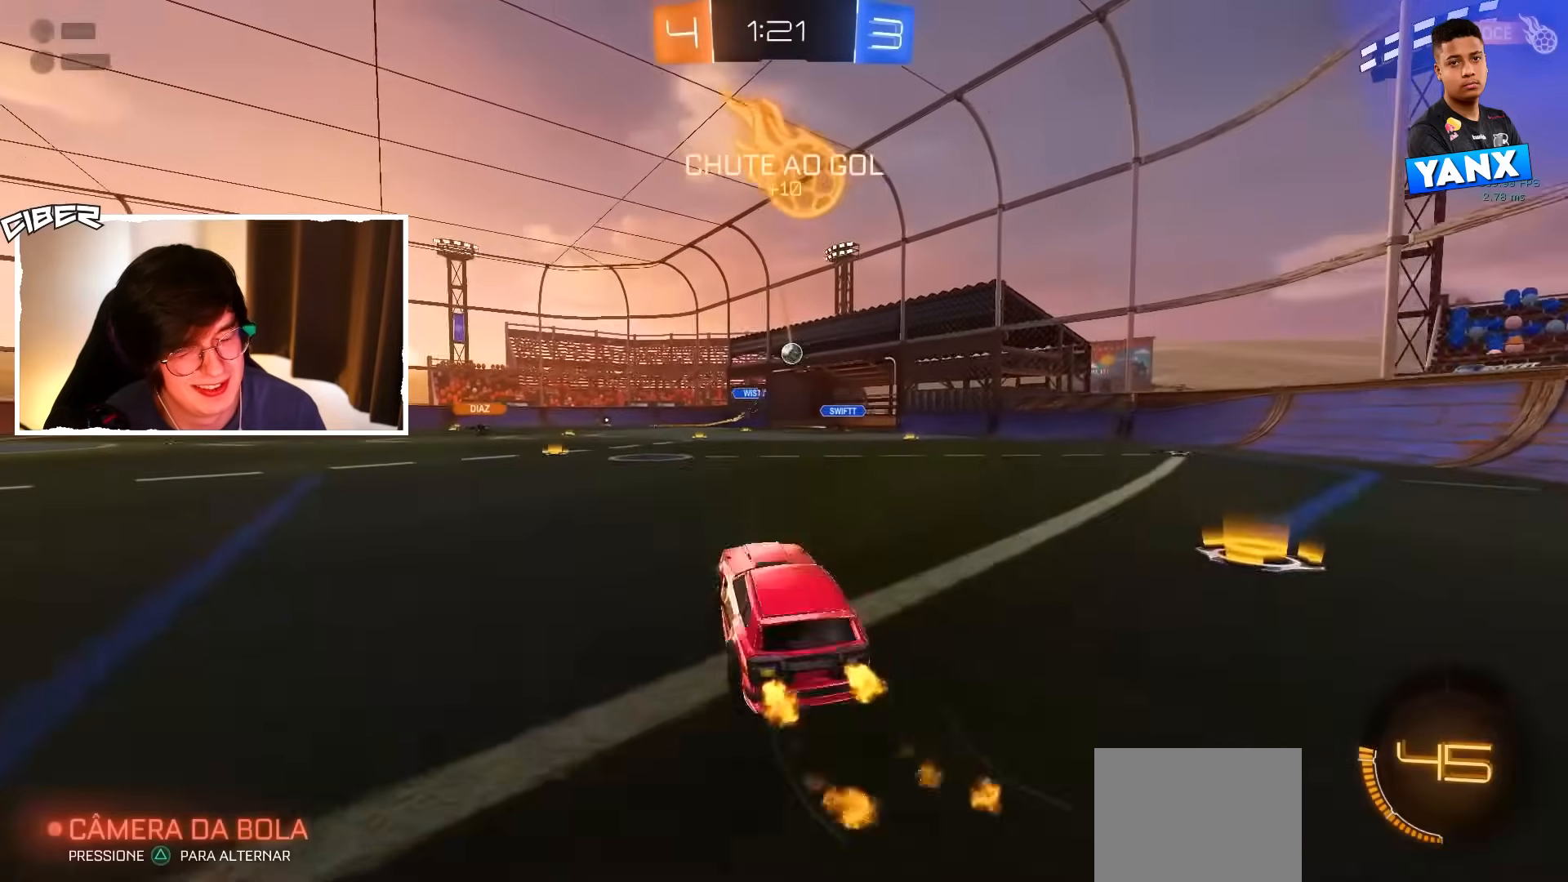
{"buttons": ["R2"], "left_stick": "center", "events": [[33, "B", "up"], [33, "left_stick", "center"]]}
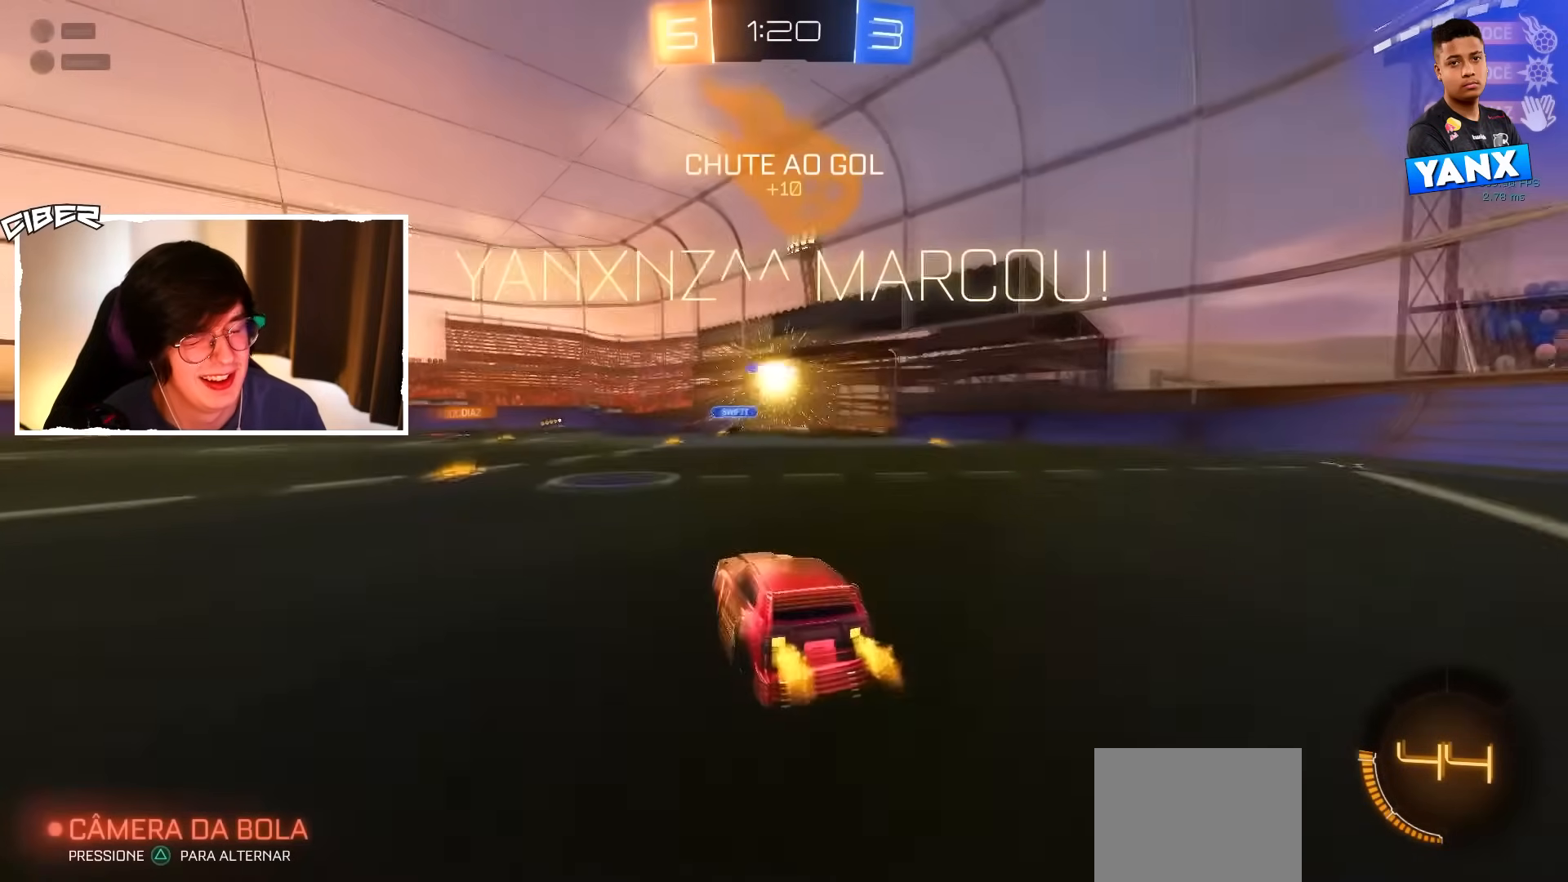
{"buttons": ["L2"], "left_stick": "center", "events": [[33, "left_stick", "right"], [150, "left_stick", "center"], [183, "R2", "up"], [267, "L2", "down"]]}
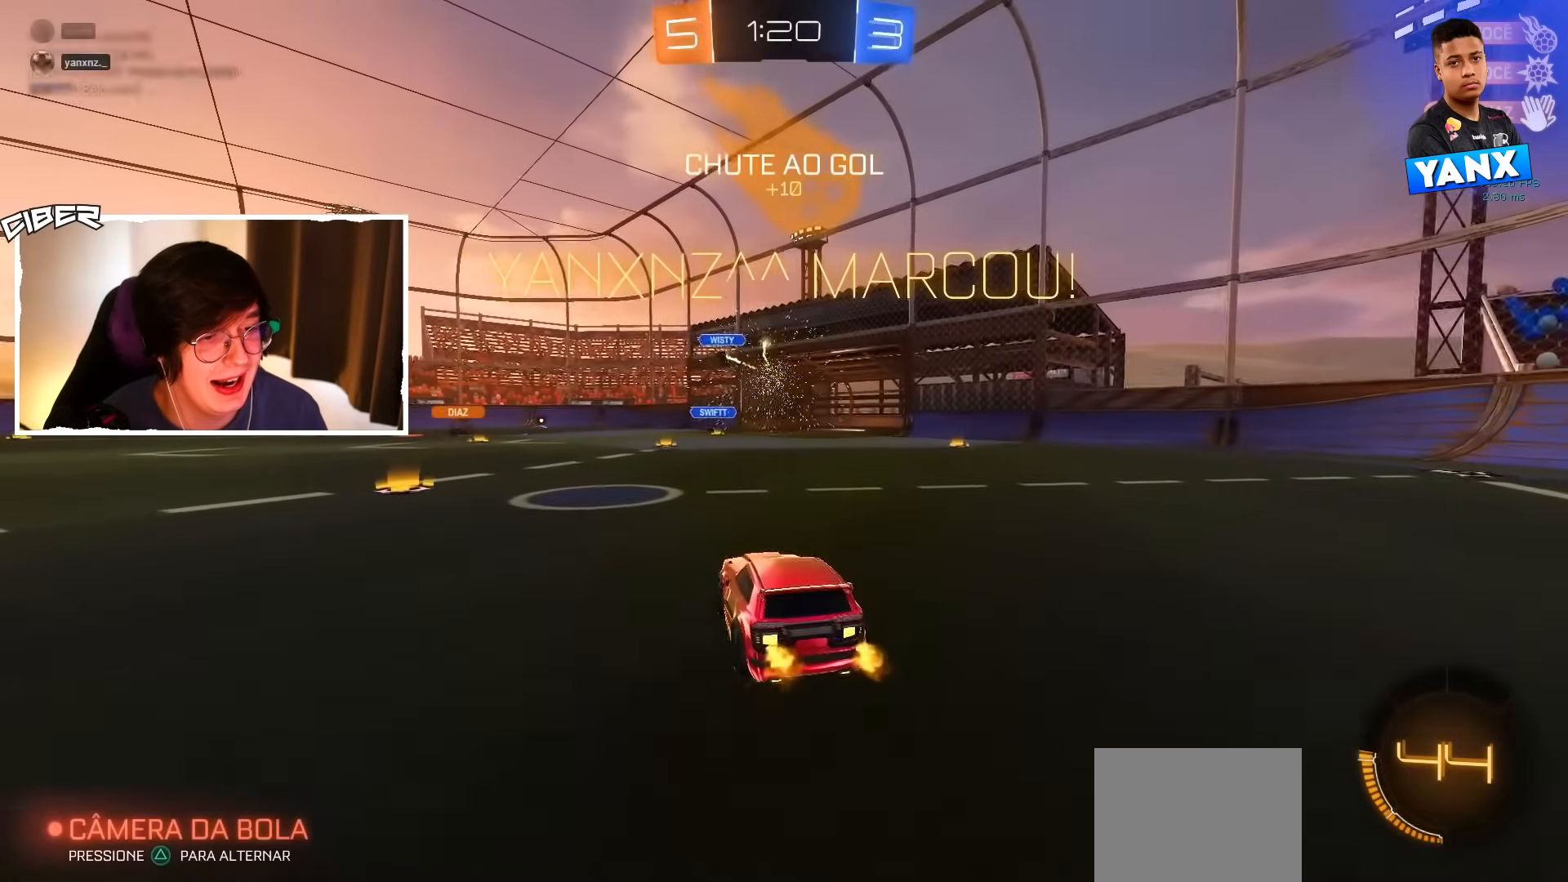
{"buttons": ["L2"], "left_stick": "center", "events": []}
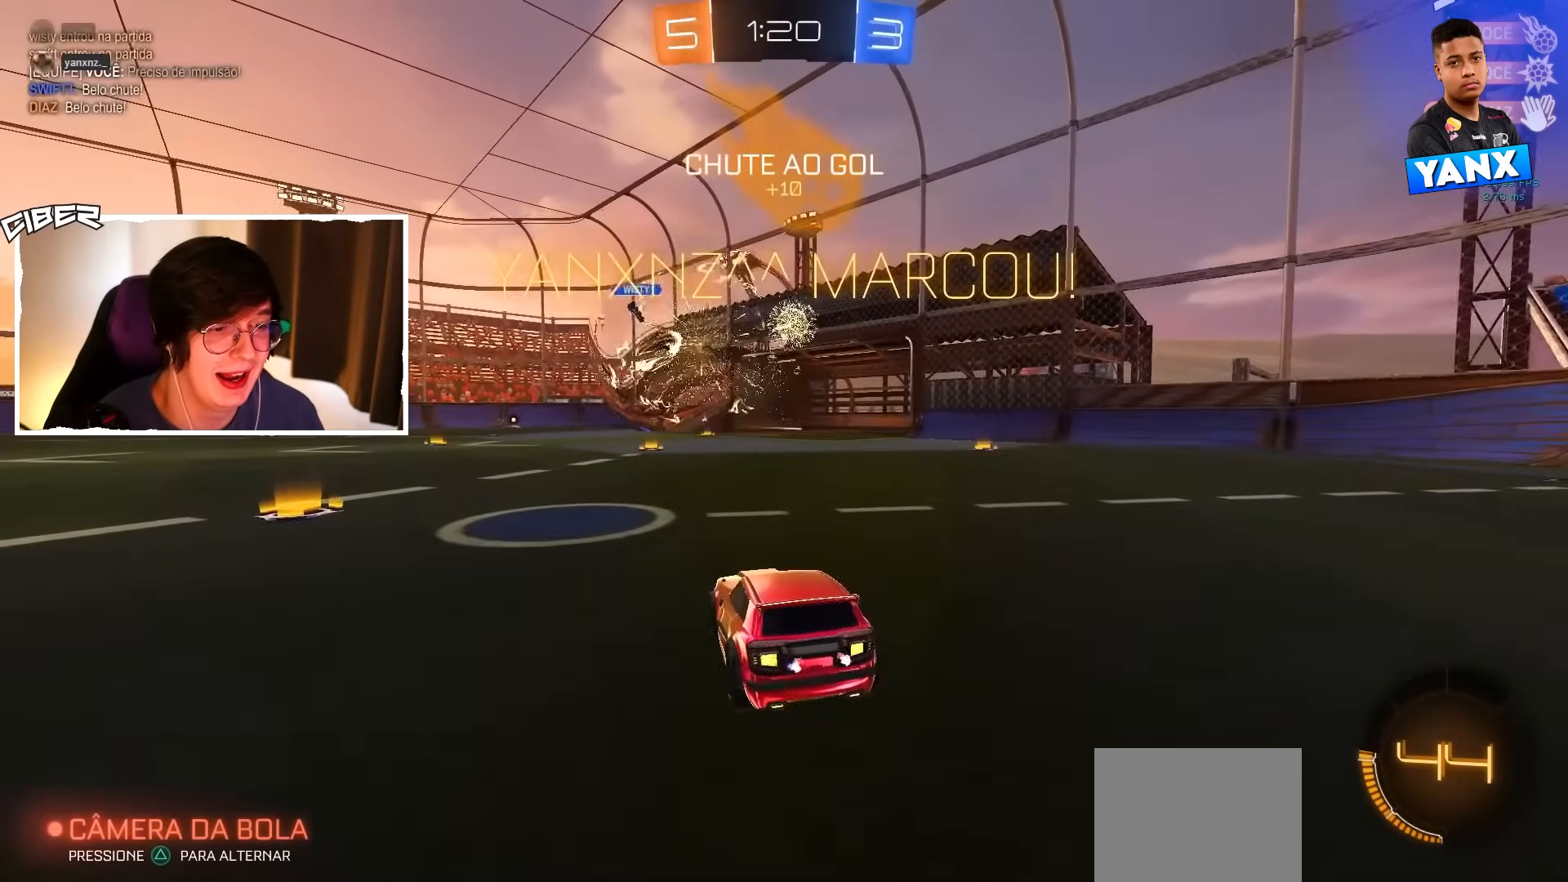
{"buttons": ["L2"], "left_stick": "left", "events": [[450, "left_stick", "left"]]}
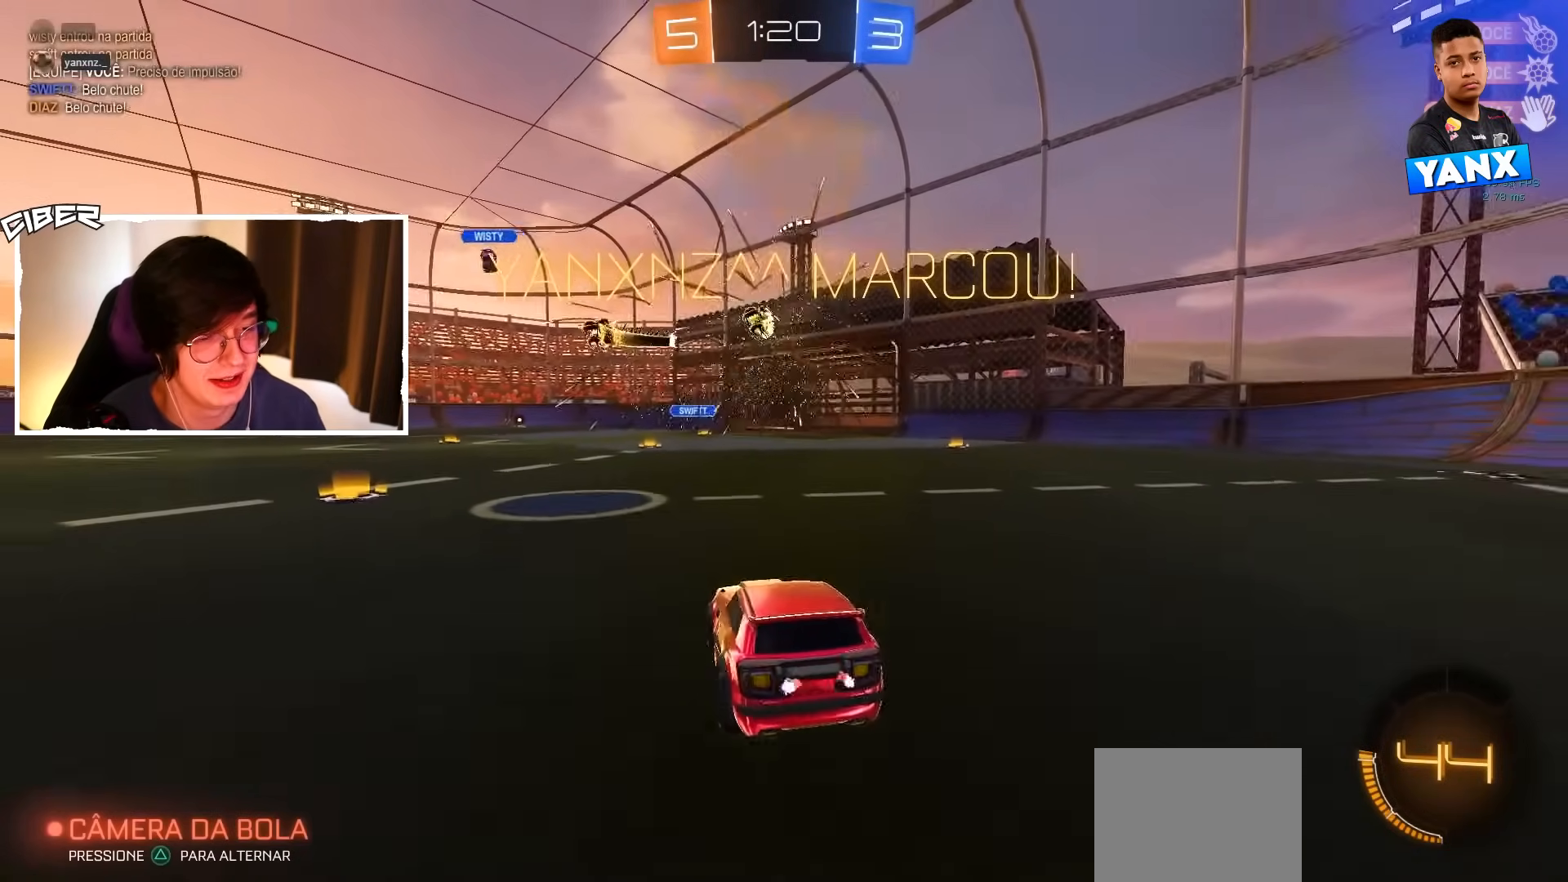
{"buttons": ["R2"], "left_stick": "left", "events": [[67, "left_stick", "center"], [167, "R2", "down"], [183, "L2", "up"], [183, "left_stick", "left"]]}
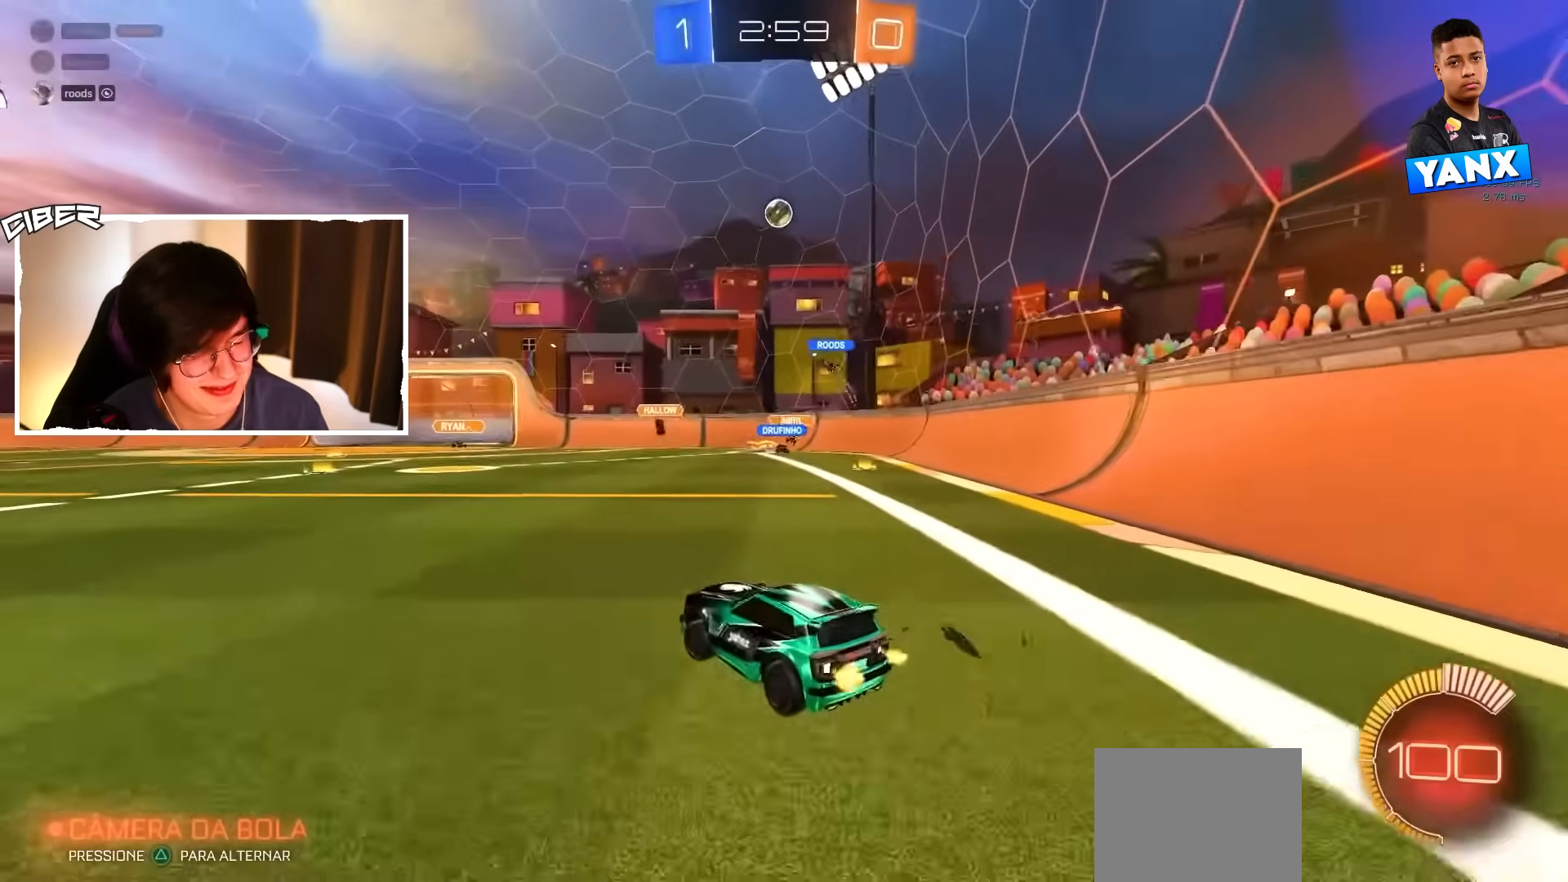
{"buttons": ["R2"], "left_stick": "center", "events": [[33, "left_stick", "center"], [267, "left_stick", "left"], [450, "left_stick", "center"]]}
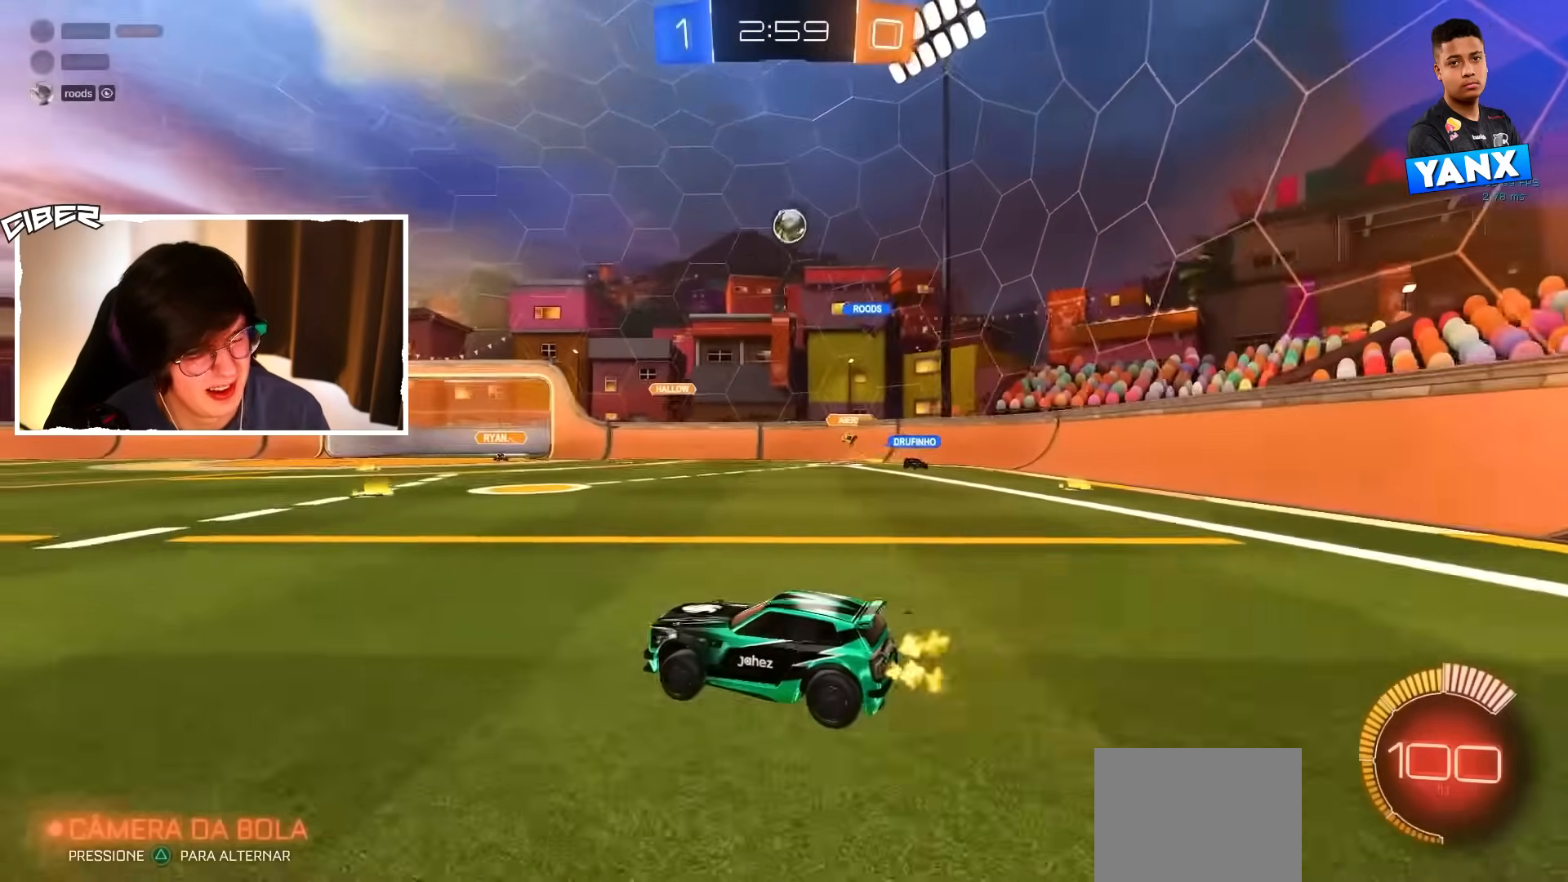
{"buttons": ["R2"], "left_stick": "center", "events": [[133, "left_stick", "right"], [433, "left_stick", "center"]]}
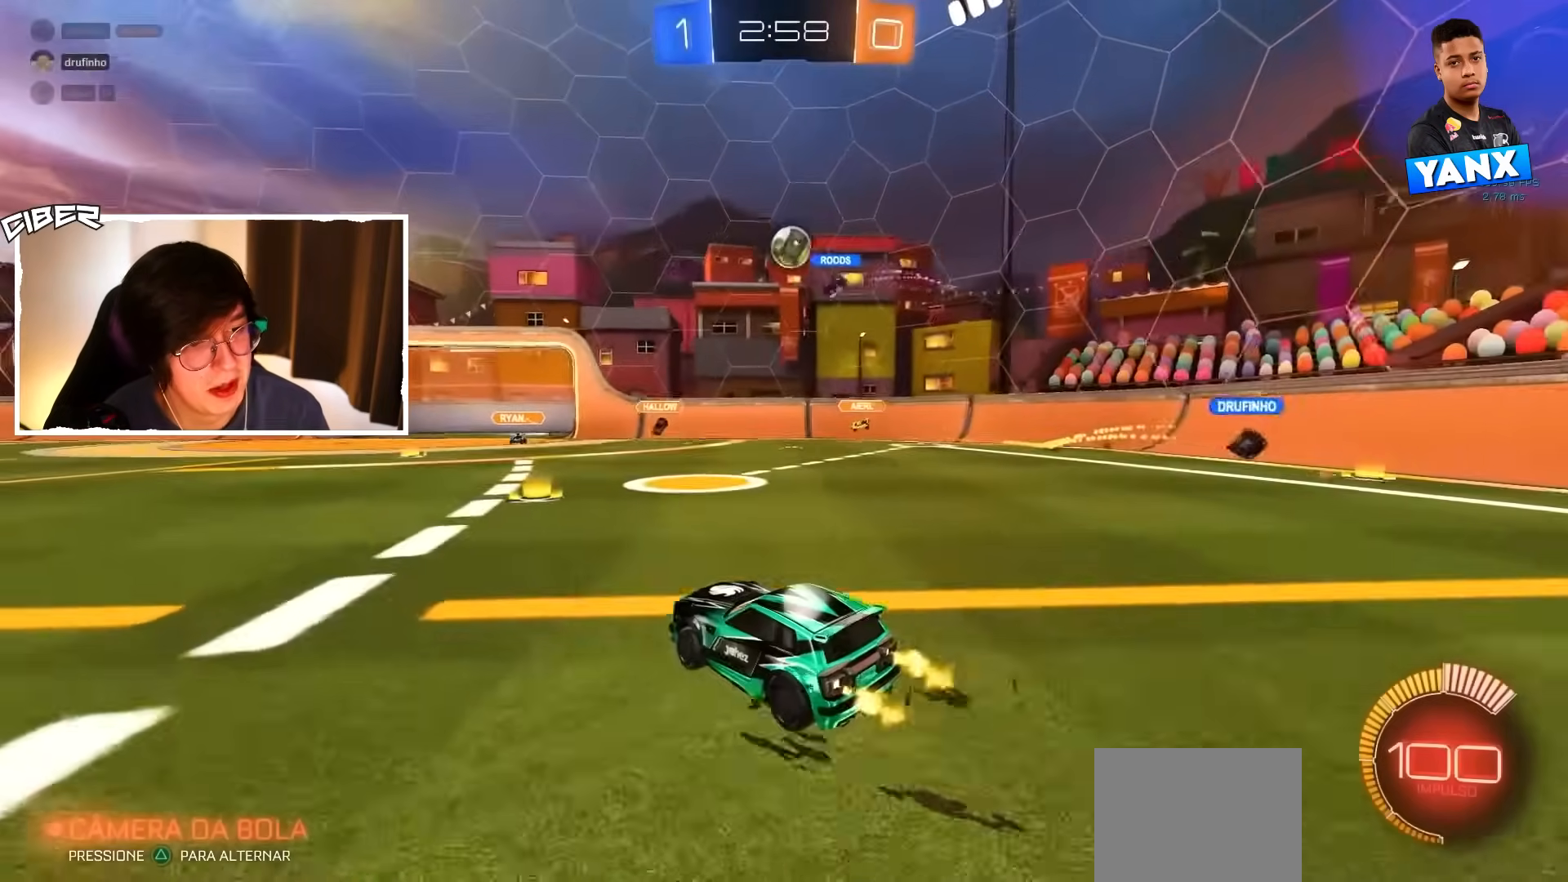
{"buttons": ["R2"], "left_stick": "left", "events": [[333, "left_stick", "left"]]}
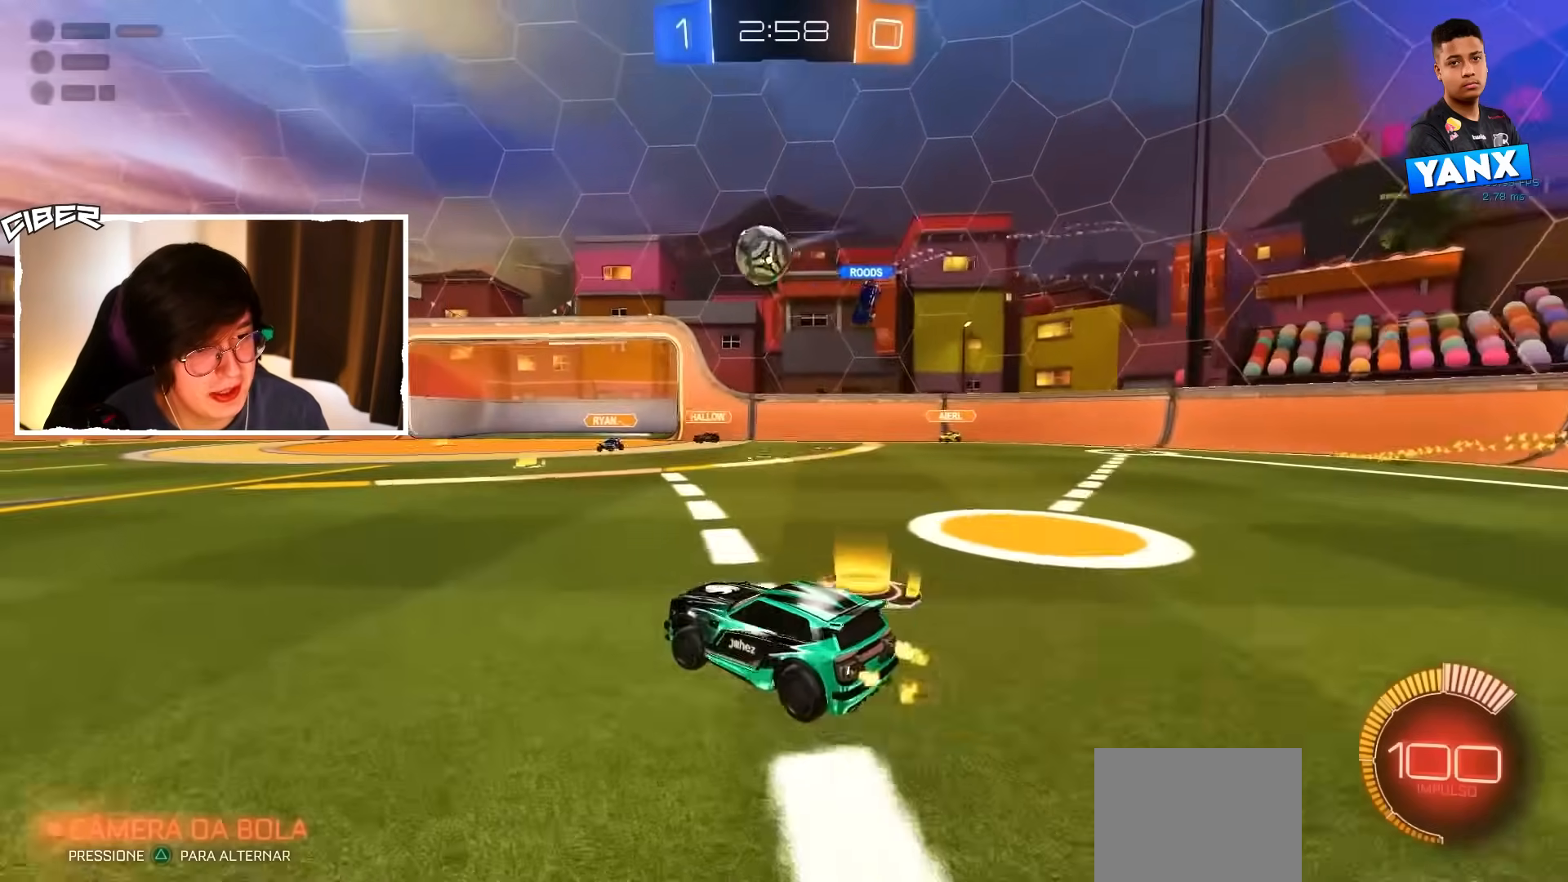
{"buttons": ["B", "R2"], "left_stick": "right", "events": [[50, "B", "down"], [417, "left_stick", "center"], [500, "left_stick", "right"]]}
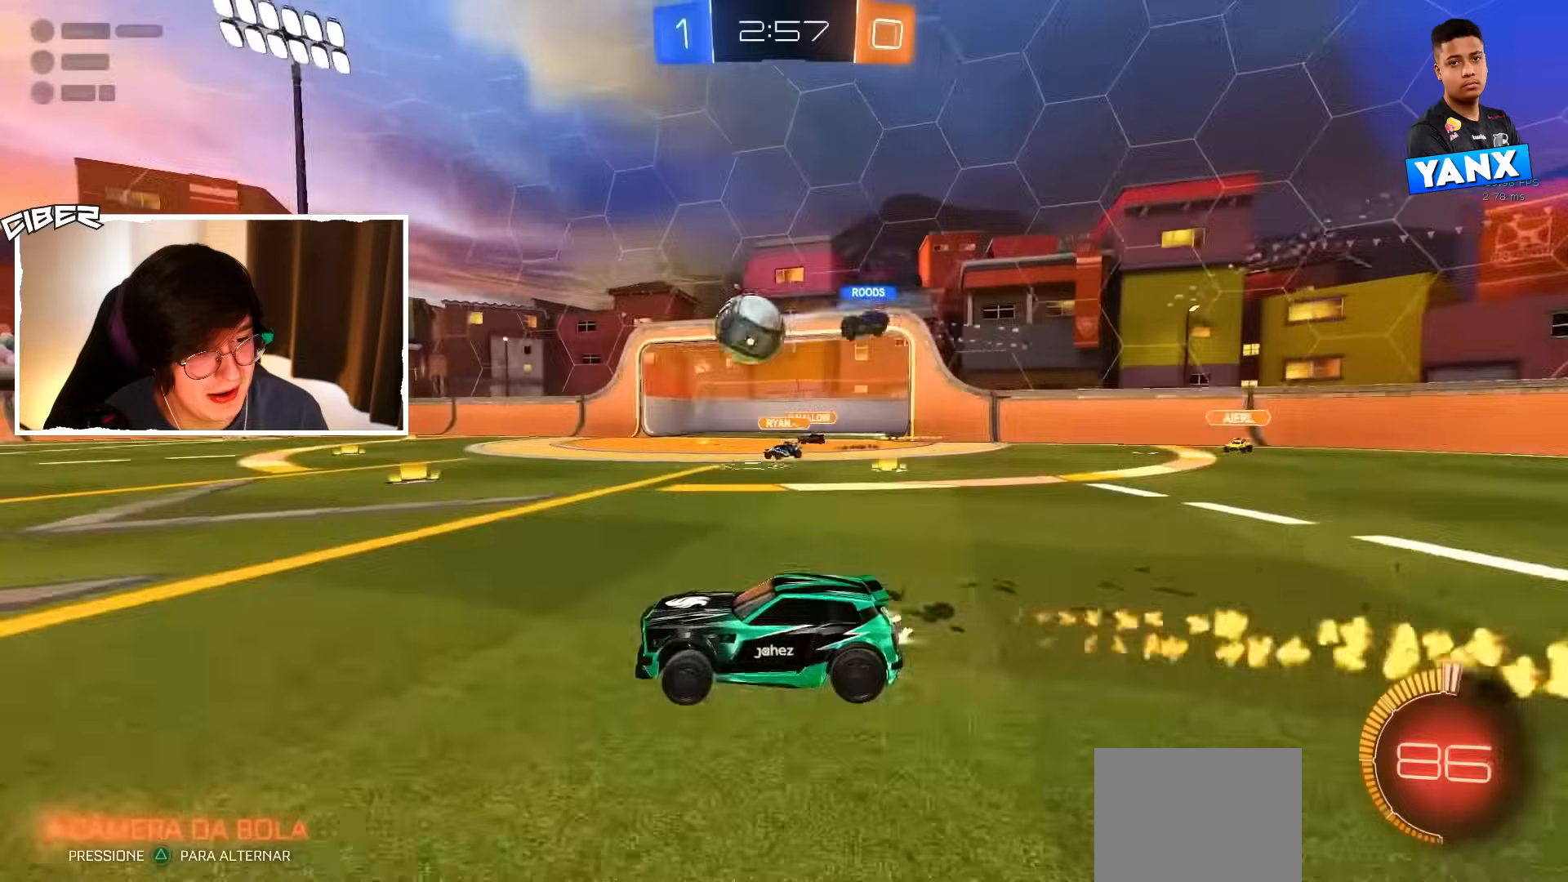
{"buttons": ["B", "R2"], "left_stick": "center", "events": [[200, "left_stick", "center"], [400, "left_stick", "left"], [483, "left_stick", "center"]]}
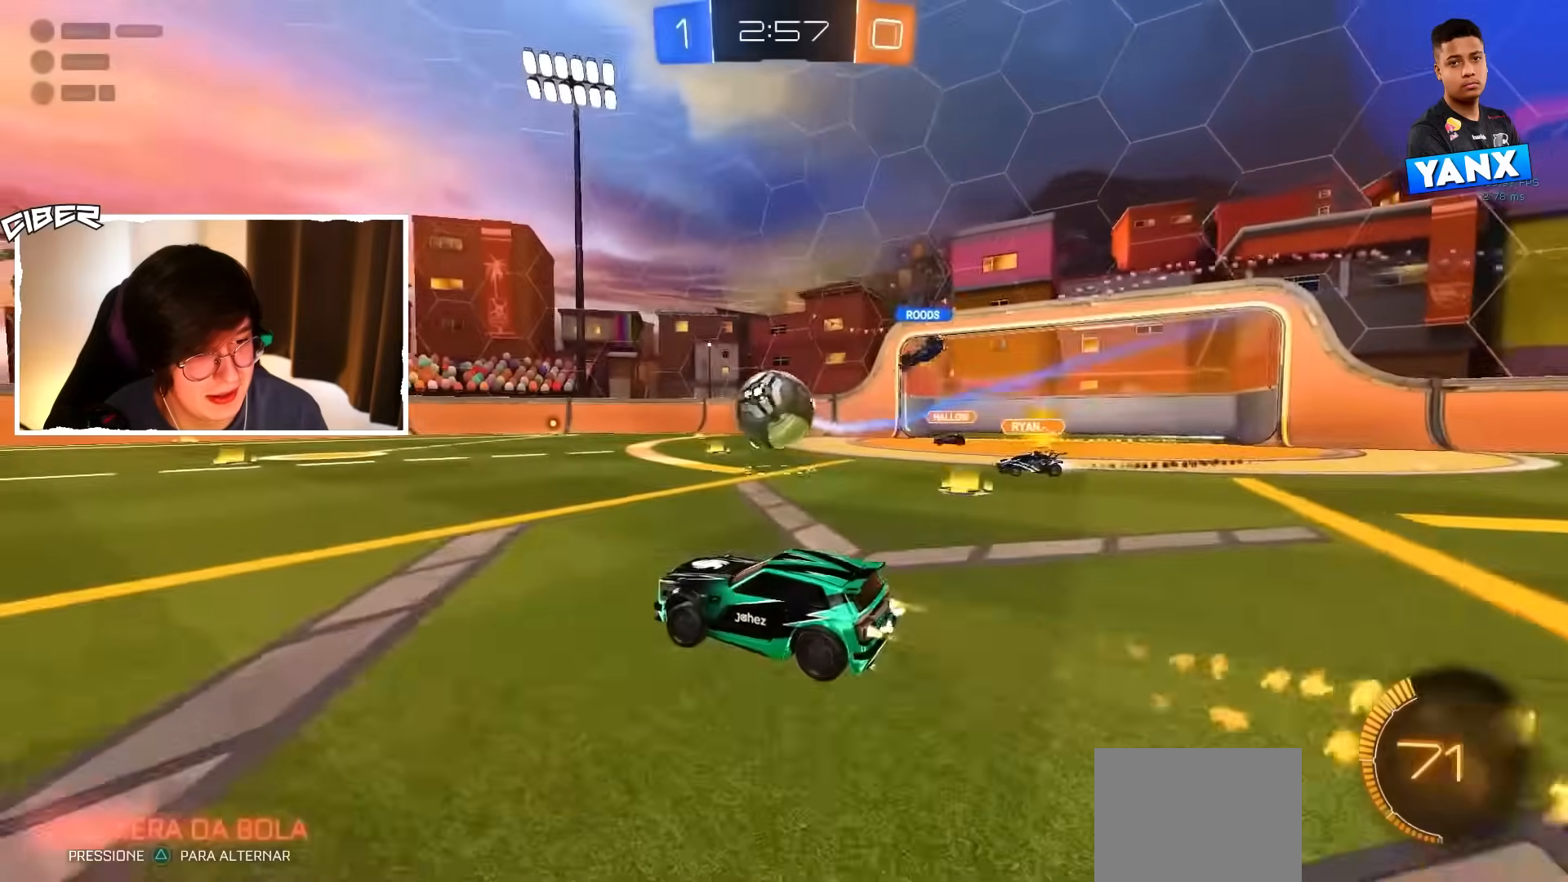
{"buttons": ["A"], "left_stick": "down", "events": [[83, "left_stick", "right"], [117, "B", "up"], [233, "left_stick", "center"], [317, "left_stick", "right"], [367, "R2", "up"], [400, "A", "down"], [433, "left_stick", "down"]]}
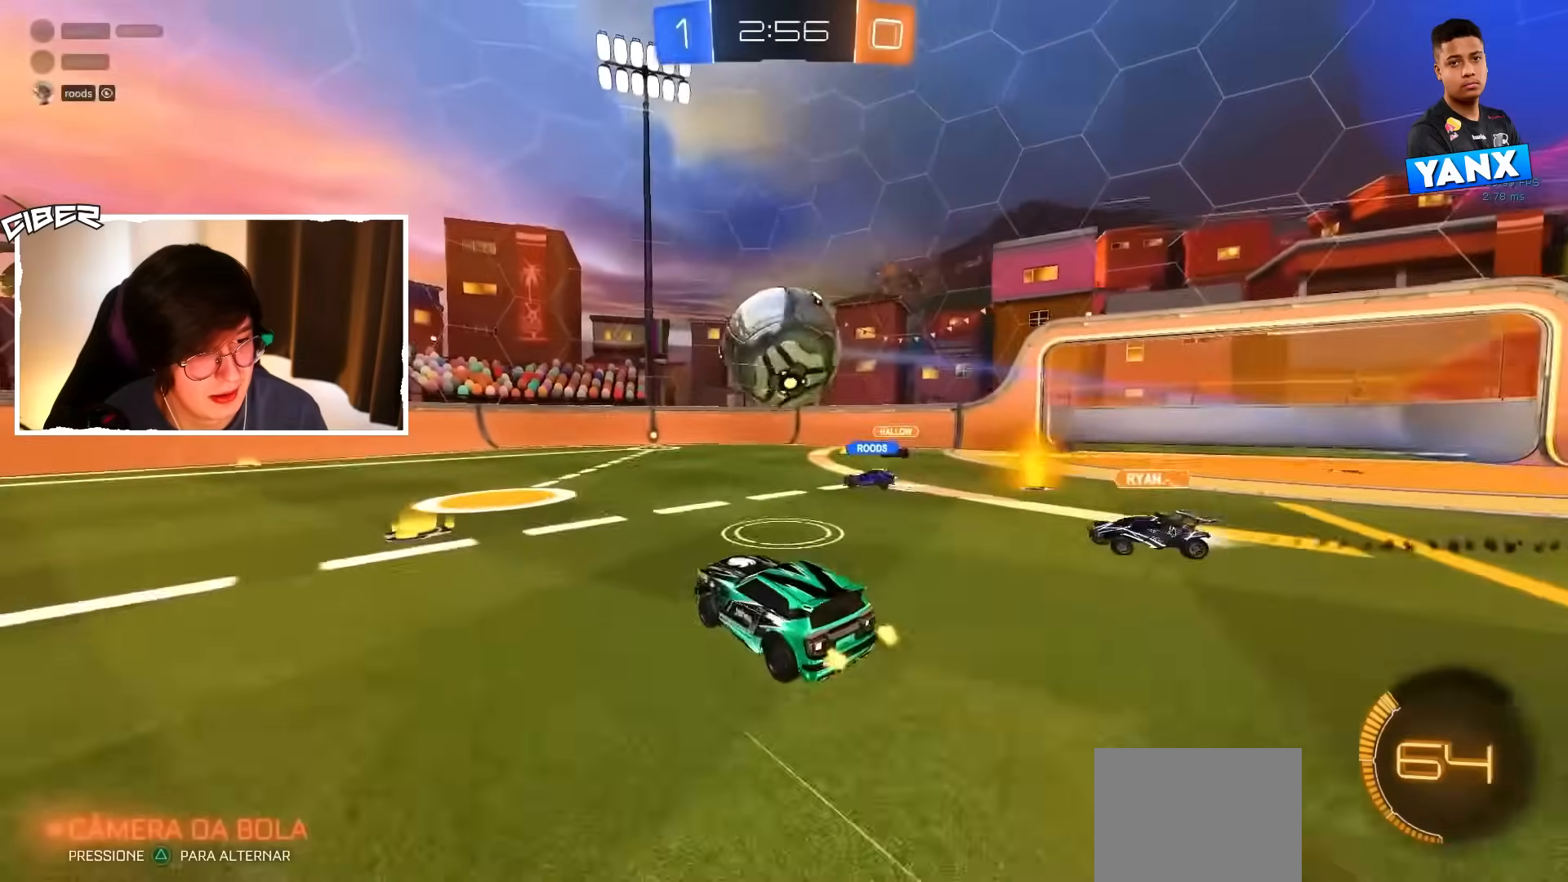
{"buttons": ["B", "L1"], "left_stick": "up", "events": [[67, "A", "up"], [117, "A", "down"], [217, "R1", "down"], [250, "B", "down"], [300, "A", "up"], [317, "left_stick", "left"], [367, "R1", "up"], [400, "L1", "down"], [400, "left_stick", "up"]]}
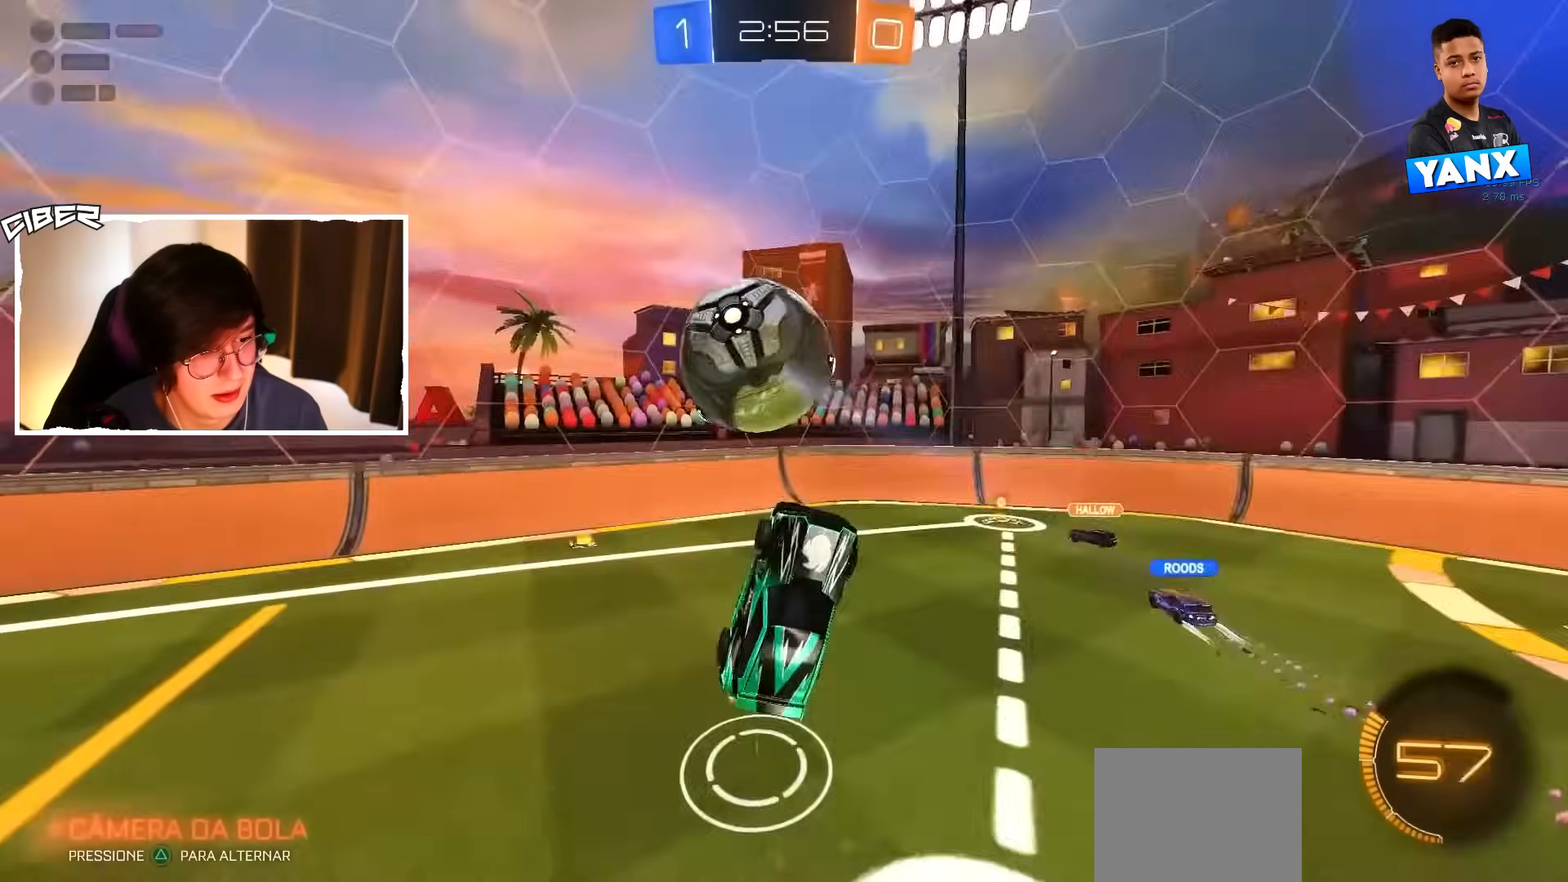
{"buttons": ["B"], "left_stick": "center", "events": [[67, "B", "up"], [67, "L1", "up"], [67, "left_stick", "left"], [133, "left_stick", "center"], [150, "B", "down"], [200, "left_stick", "up-right"], [317, "left_stick", "center"]]}
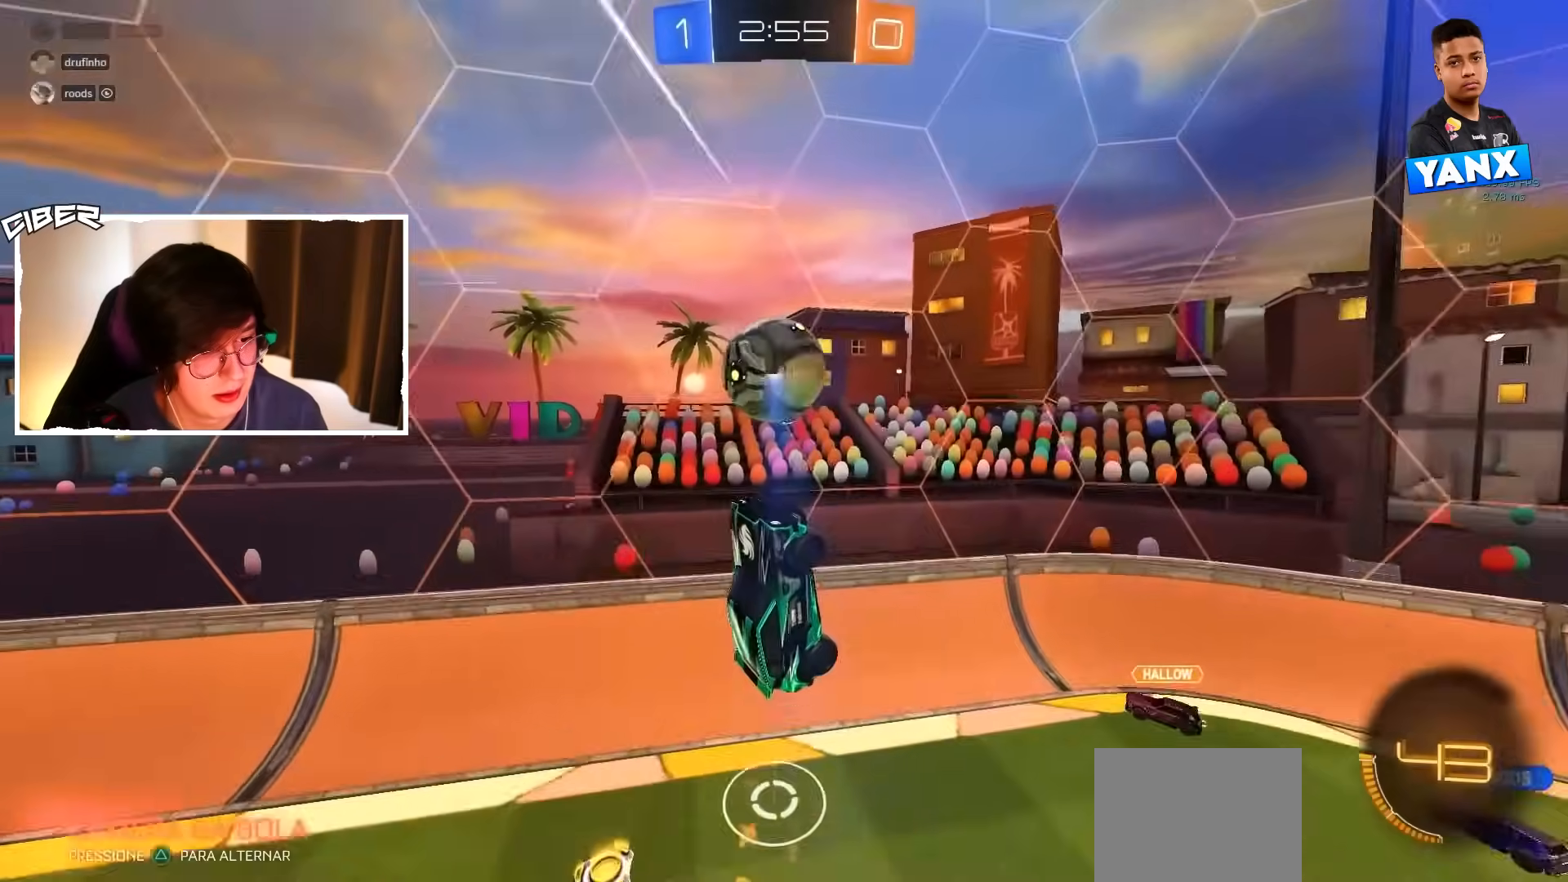
{"buttons": ["L2"], "left_stick": "center", "events": [[33, "B", "up"], [167, "B", "down"], [183, "left_stick", "up-right"], [200, "L2", "down"], [283, "B", "up"], [467, "left_stick", "center"]]}
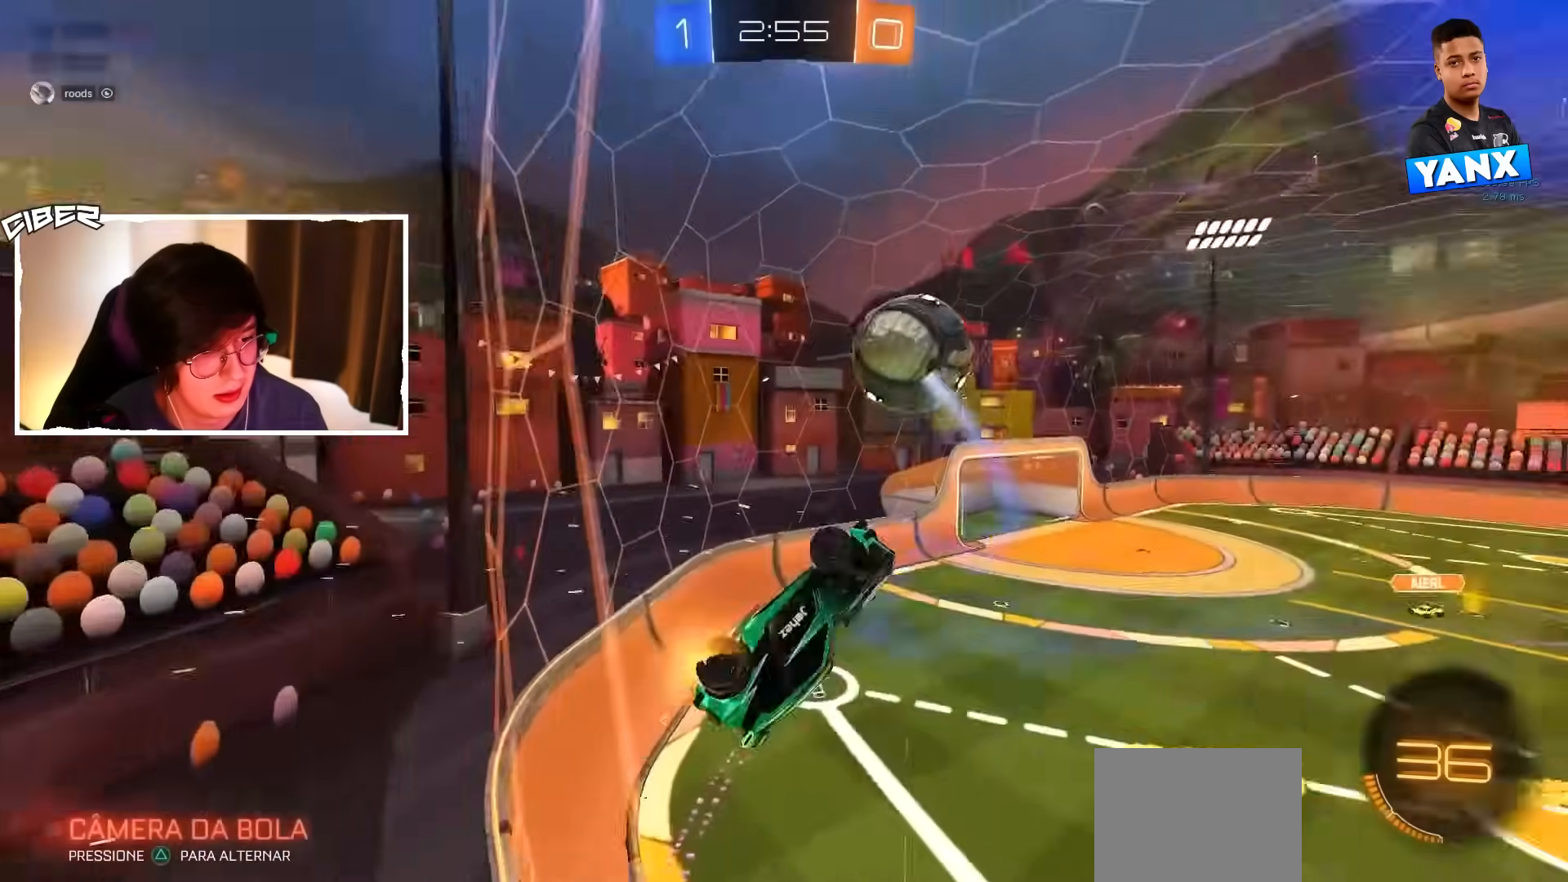
{"buttons": ["B", "R2"], "left_stick": "left", "events": [[117, "R2", "down"], [133, "L2", "up"], [267, "left_stick", "down"], [450, "B", "down"], [500, "left_stick", "left"]]}
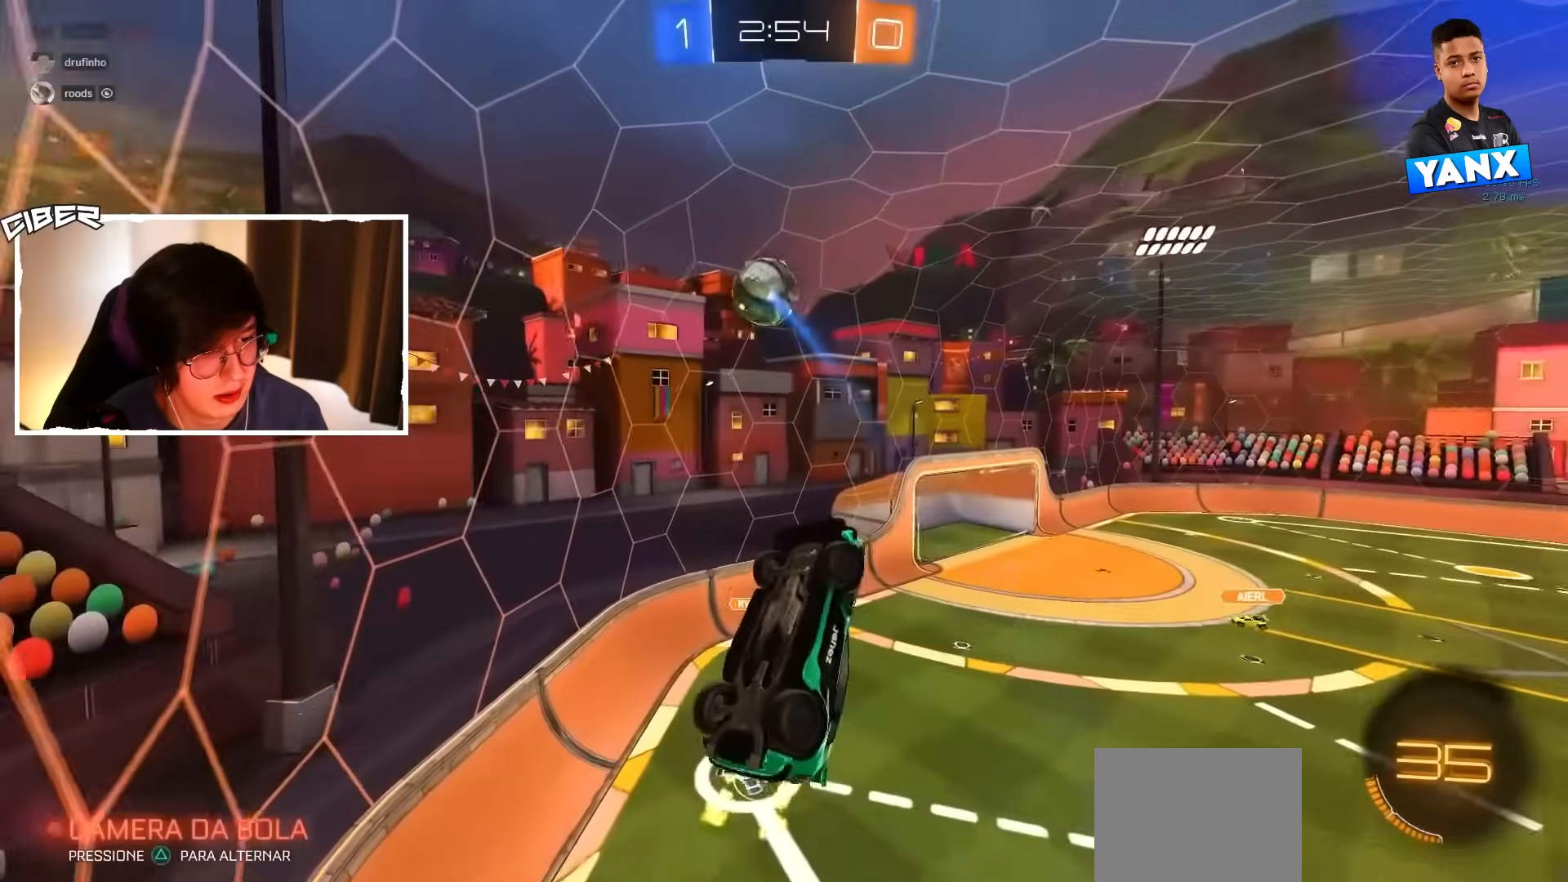
{"buttons": ["B", "R2"], "left_stick": "center", "events": [[67, "left_stick", "up"], [117, "left_stick", "center"], [317, "left_stick", "up"], [467, "left_stick", "center"]]}
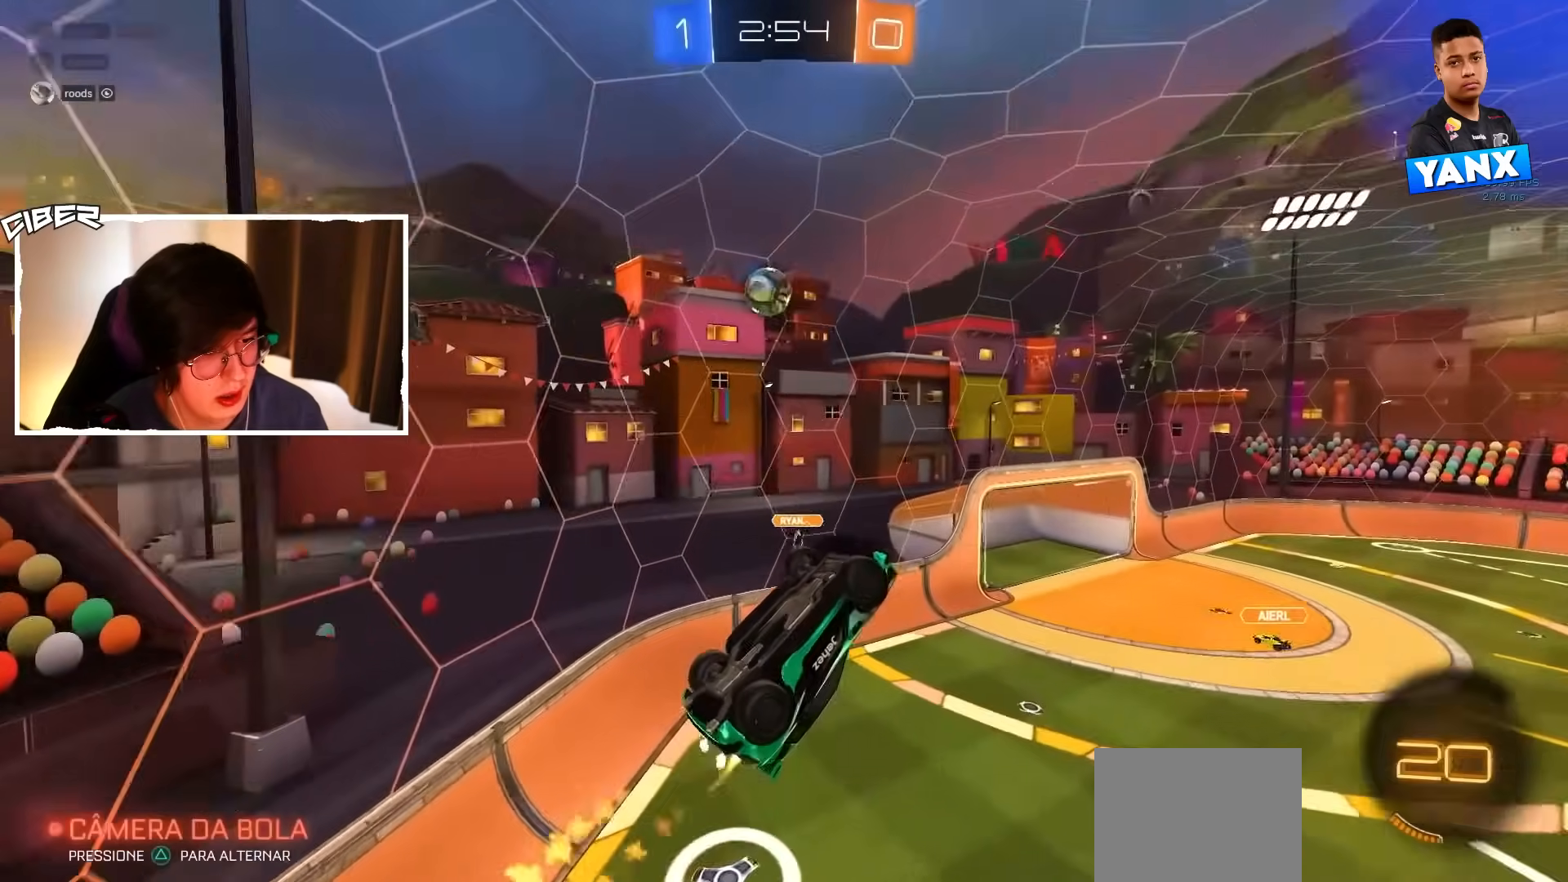
{"buttons": ["B", "R2"], "left_stick": "center", "events": [[217, "left_stick", "down-right"], [317, "left_stick", "center"], [367, "B", "up"], [483, "B", "down"]]}
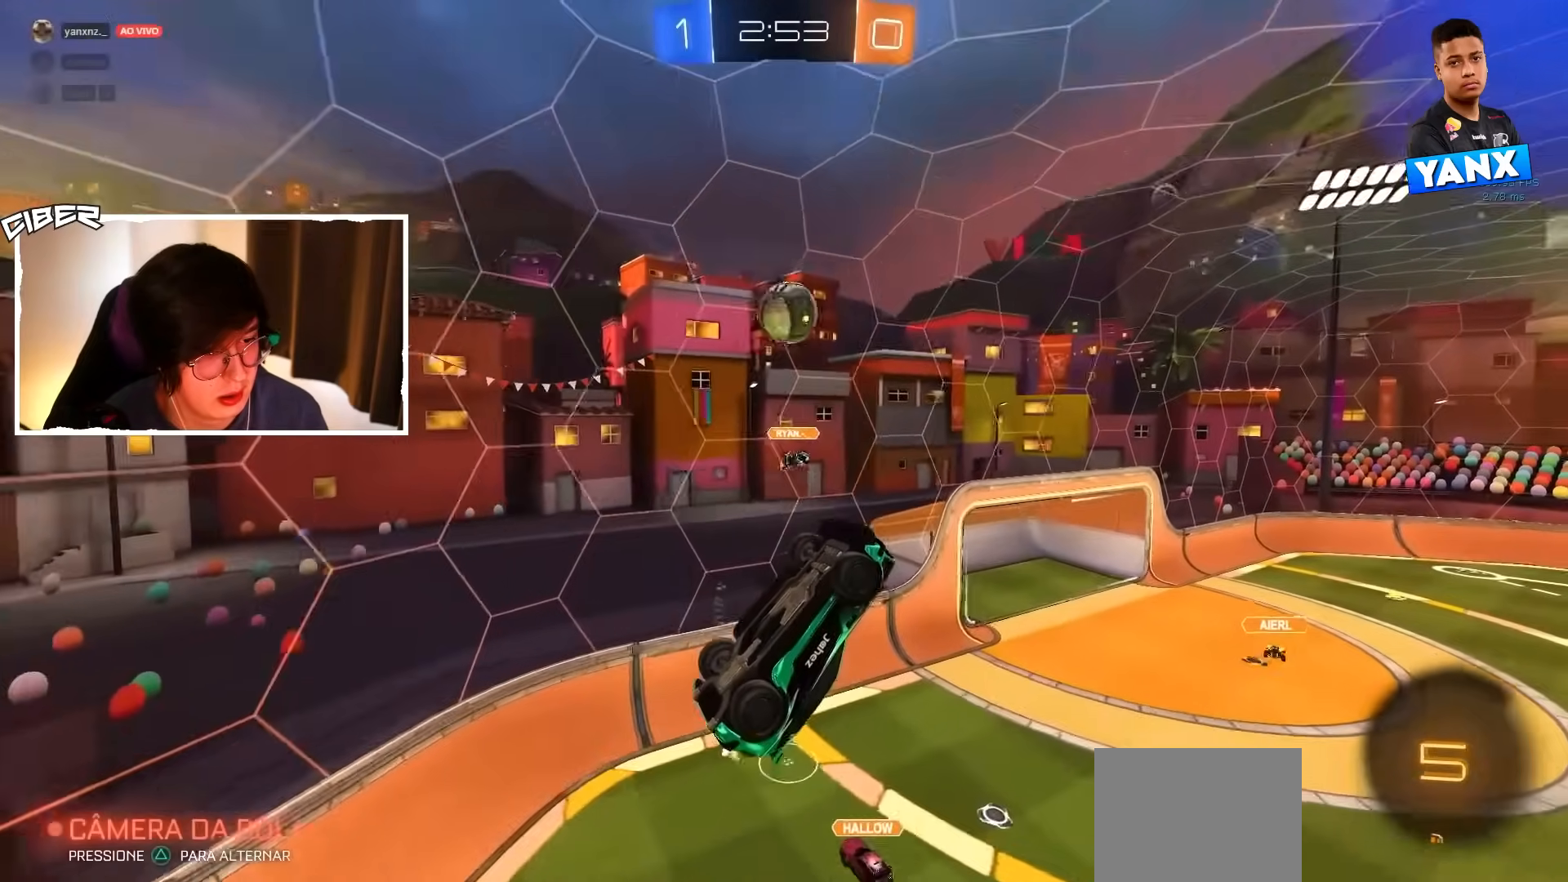
{"buttons": ["B", "R2"], "left_stick": "right", "events": [[50, "B", "up"], [83, "left_stick", "down-right"], [267, "left_stick", "center"], [317, "left_stick", "up"], [367, "left_stick", "right"], [450, "B", "down"]]}